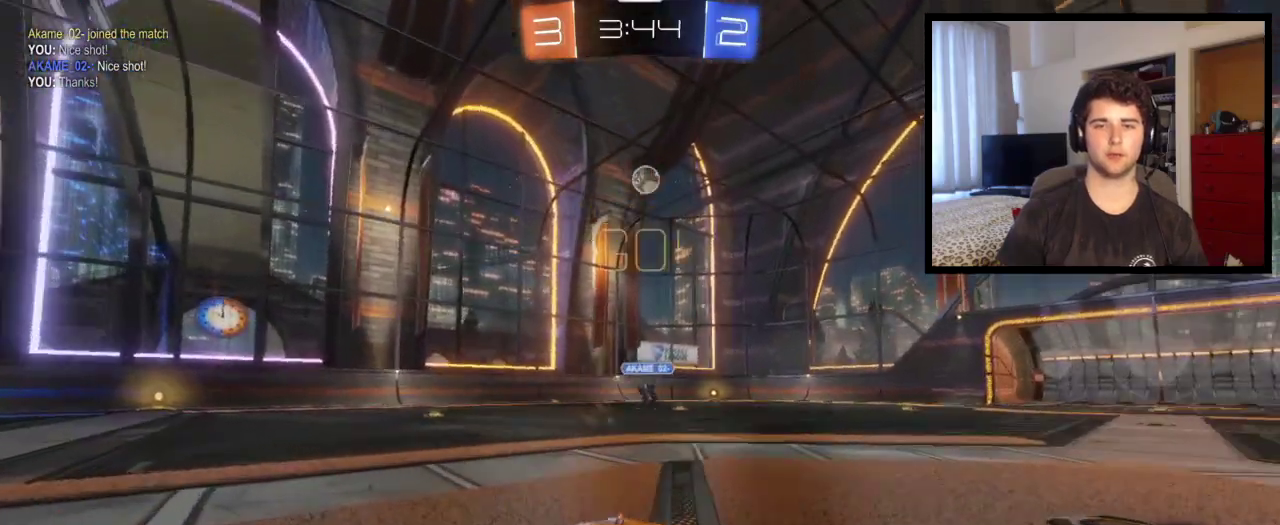
Gameplay with a controller (PlayStation layout); each line is a JSON object with the inputs held at the frame after it. "events" lists button and stick changes between this image and that frame as [ms after this image, input, new state], when the widget could be followed in between. This overlay highlights the sticks when they move; stick clicks (L3 R3) are not distinguishable. This document gives stick clicks only as held states, not as events. Not read: R1 R2.
{"buttons": [], "left_stick": "right", "right_stick": "center", "events": []}
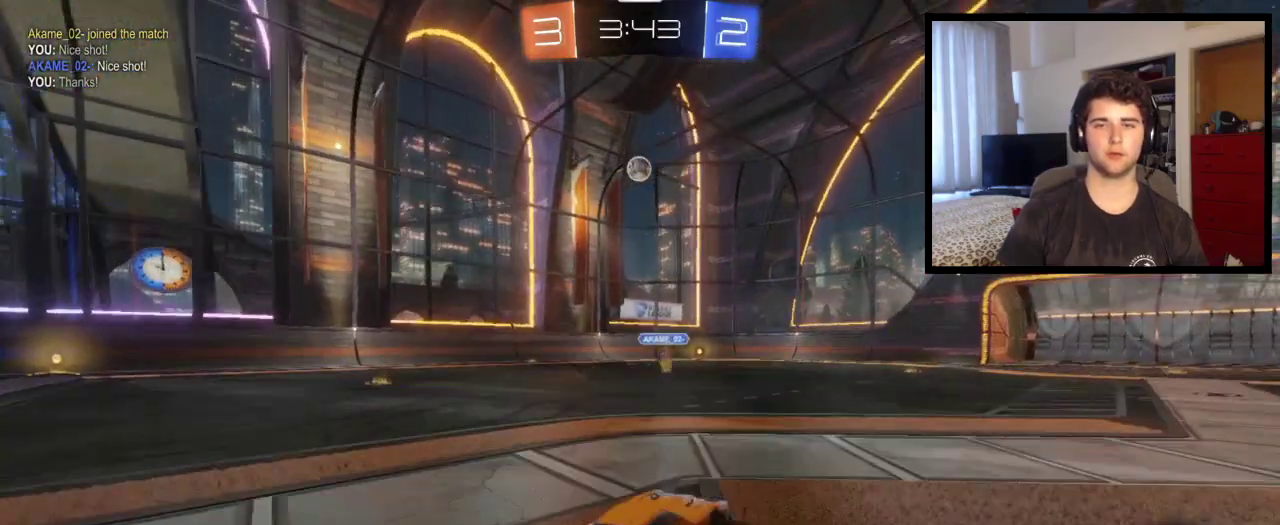
{"buttons": [], "left_stick": "center", "right_stick": "center", "events": [[100, "left_stick", "up-right"], [167, "CROSS", "down"], [167, "left_stick", "up"], [400, "CROSS", "up"], [467, "left_stick", "center"]]}
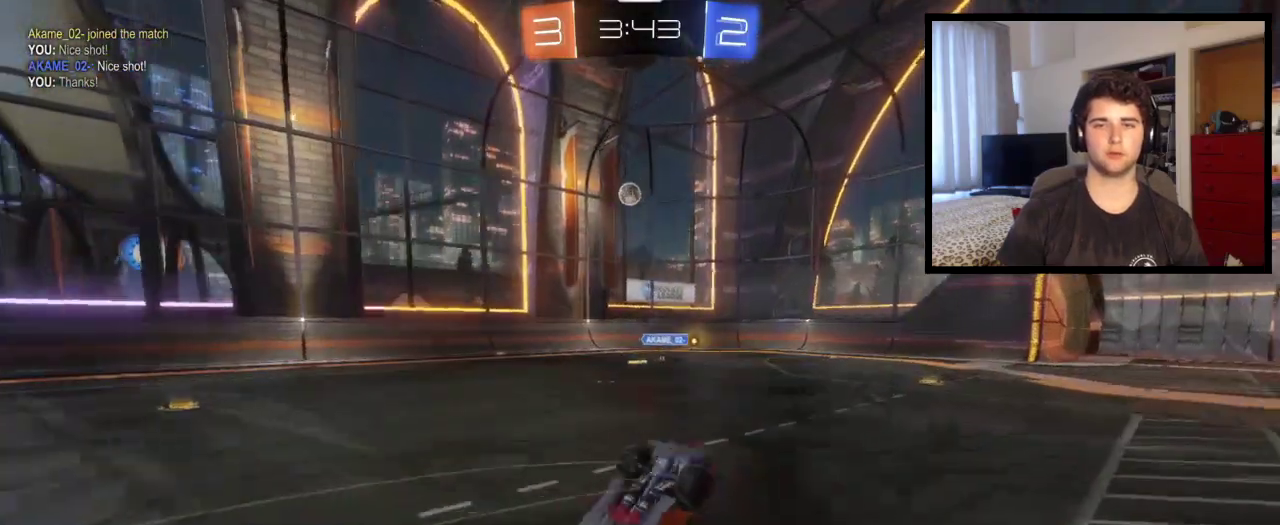
{"buttons": [], "left_stick": "center", "right_stick": "center", "events": [[200, "left_stick", "left"], [400, "left_stick", "center"]]}
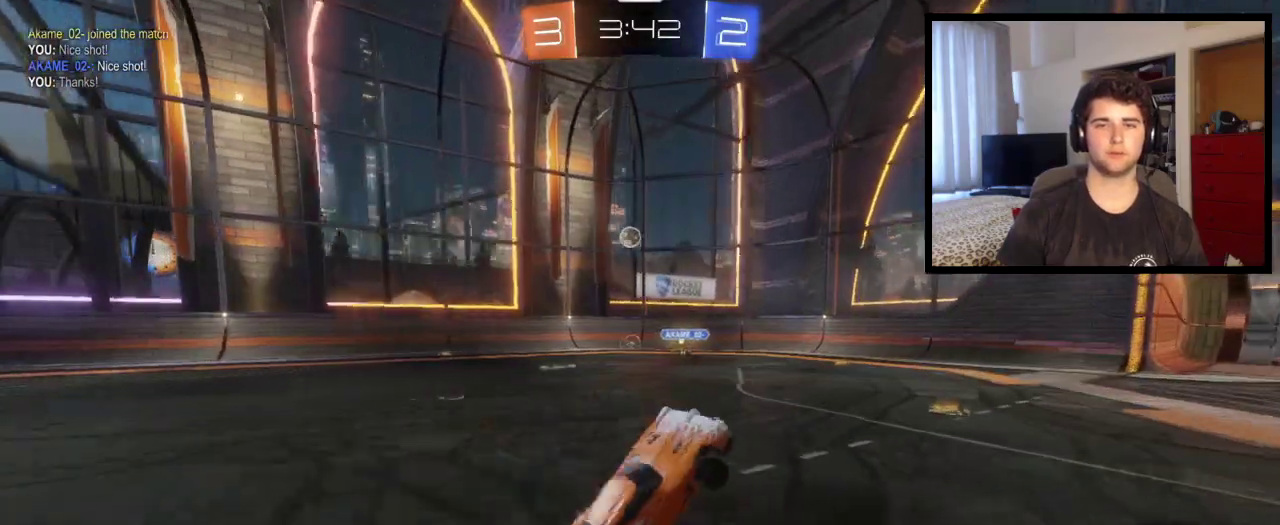
{"buttons": [], "left_stick": "down-right", "right_stick": "center", "events": [[300, "left_stick", "right"], [400, "left_stick", "down-right"]]}
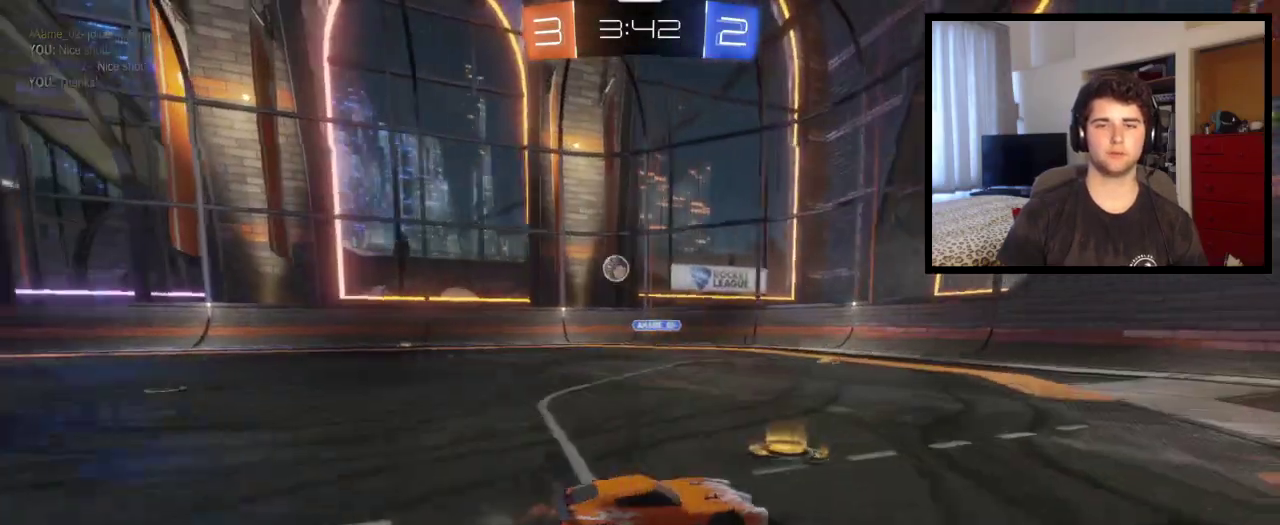
{"buttons": [], "left_stick": "left", "right_stick": "center", "events": [[66, "left_stick", "center"], [267, "left_stick", "left"], [333, "L1", "down"], [467, "L1", "up"]]}
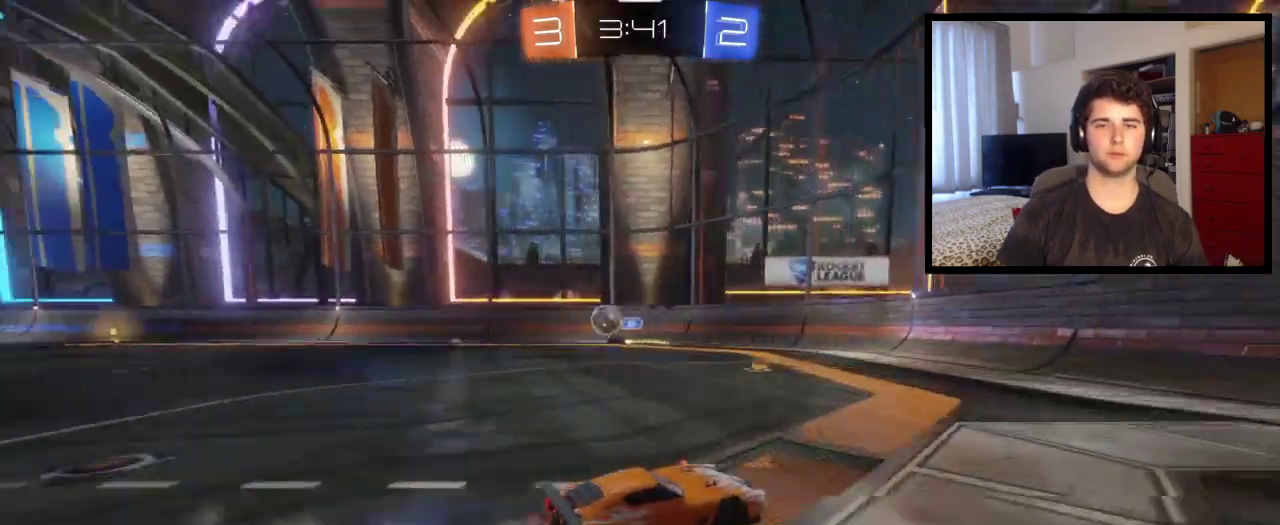
{"buttons": [], "left_stick": "left", "right_stick": "center", "events": [[33, "left_stick", "center"], [200, "left_stick", "left"], [367, "L1", "down"], [434, "L1", "up"]]}
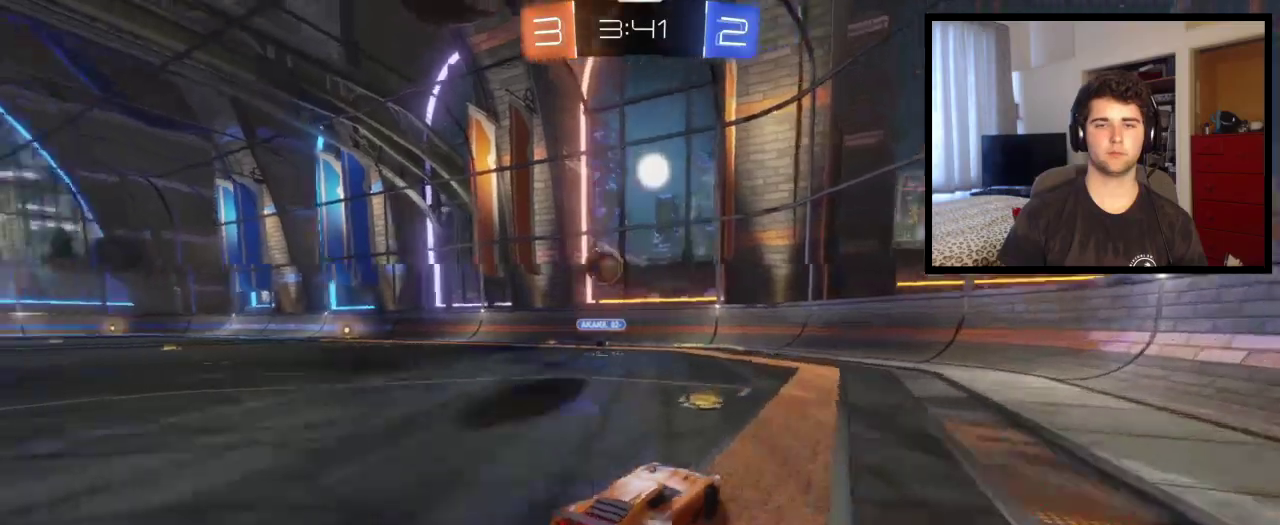
{"buttons": [], "left_stick": "up-left", "right_stick": "center", "events": [[267, "left_stick", "up-left"], [300, "L1", "down"], [400, "L1", "up"]]}
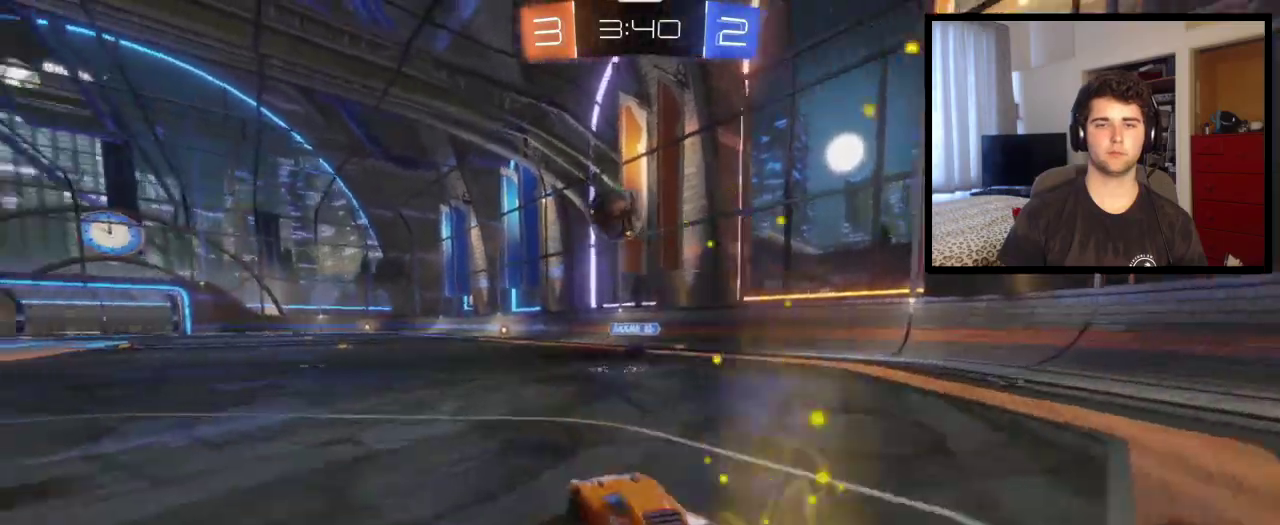
{"buttons": ["CROSS"], "left_stick": "down-left", "right_stick": "center", "events": [[134, "left_stick", "center"], [200, "CROSS", "down"], [234, "left_stick", "right"], [334, "left_stick", "down"], [467, "left_stick", "down-left"]]}
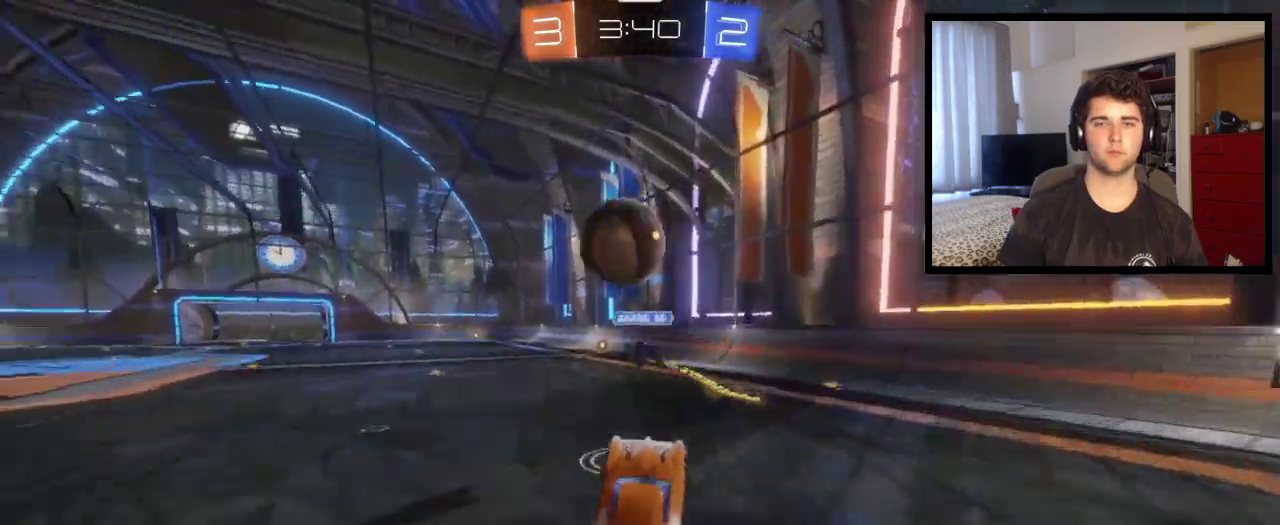
{"buttons": [], "left_stick": "left", "right_stick": "center", "events": [[33, "left_stick", "left"], [200, "CROSS", "up"], [267, "CROSS", "down"], [500, "CROSS", "up"]]}
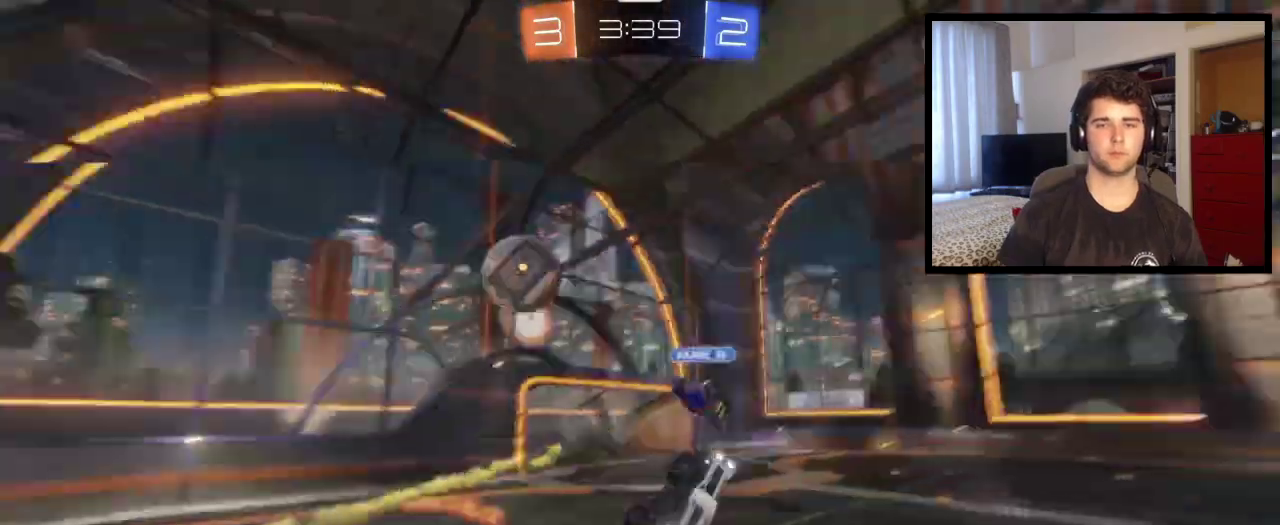
{"buttons": ["TRIANGLE"], "left_stick": "up", "right_stick": "center", "events": [[67, "left_stick", "center"], [234, "left_stick", "left"], [267, "L1", "down"], [367, "left_stick", "up-left"], [467, "TRIANGLE", "down"], [501, "L1", "up"], [501, "left_stick", "up"]]}
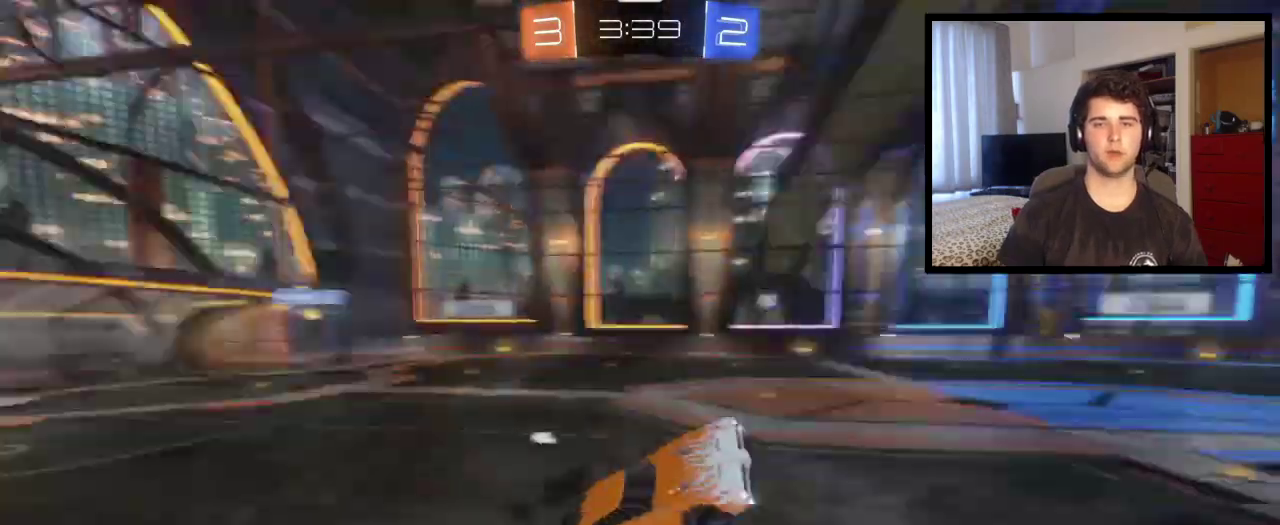
{"buttons": ["TRIANGLE"], "left_stick": "right", "right_stick": "center", "events": [[100, "TRIANGLE", "up"], [300, "left_stick", "center"], [400, "TRIANGLE", "down"], [500, "left_stick", "right"]]}
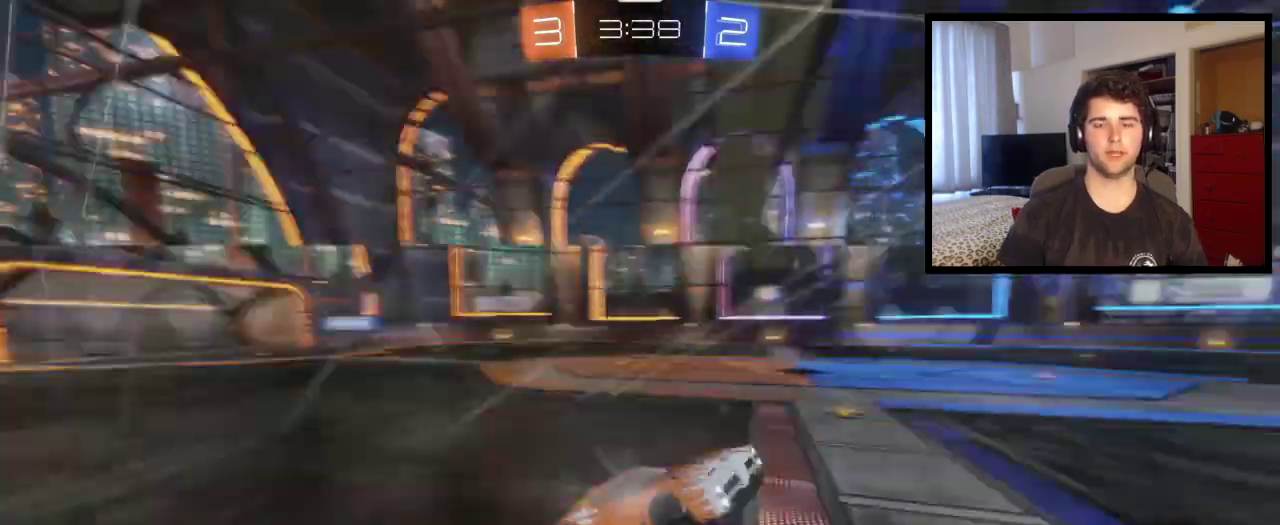
{"buttons": ["L1"], "left_stick": "right", "right_stick": "center", "events": [[33, "TRIANGLE", "up"], [467, "L1", "down"]]}
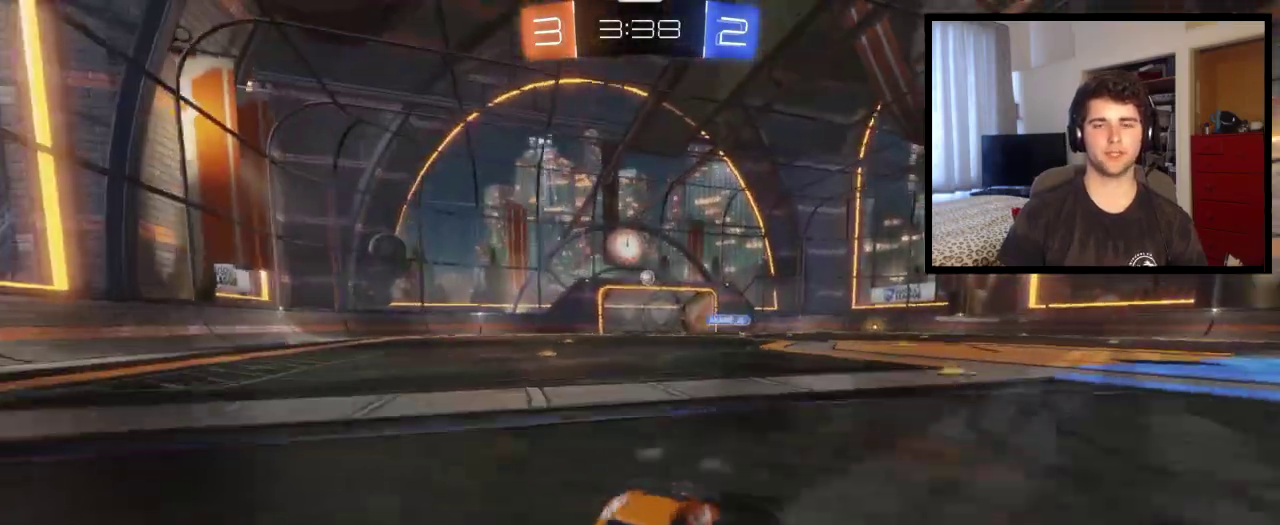
{"buttons": ["TRIANGLE"], "left_stick": "right", "right_stick": "center", "events": [[100, "L1", "up"], [433, "TRIANGLE", "down"]]}
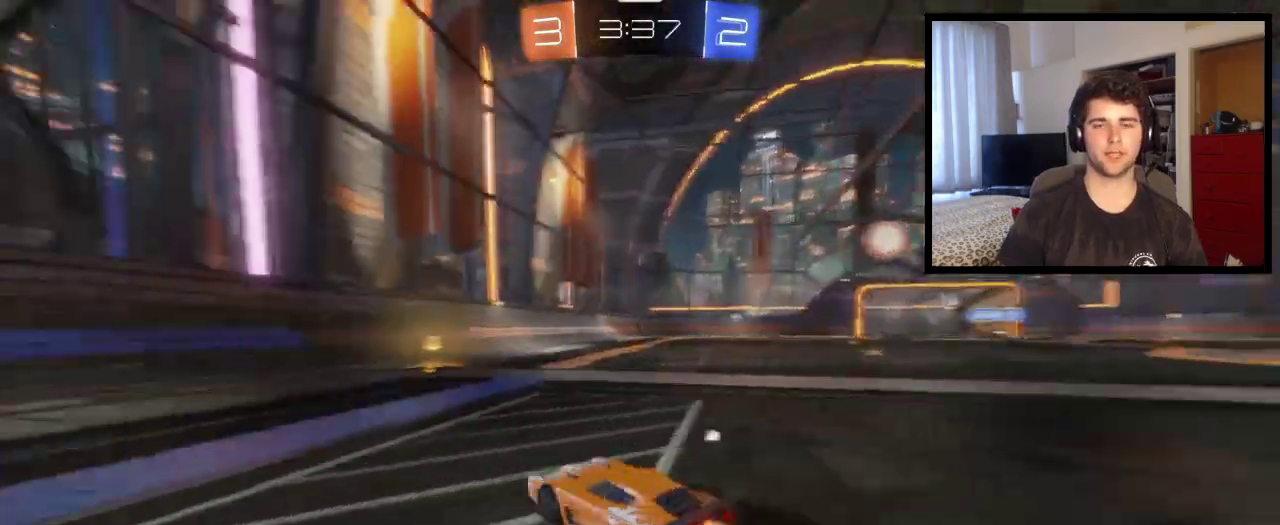
{"buttons": [], "left_stick": "left", "right_stick": "center", "events": [[134, "TRIANGLE", "up"], [200, "TRIANGLE", "down"], [234, "left_stick", "center"], [367, "TRIANGLE", "up"], [367, "left_stick", "left"]]}
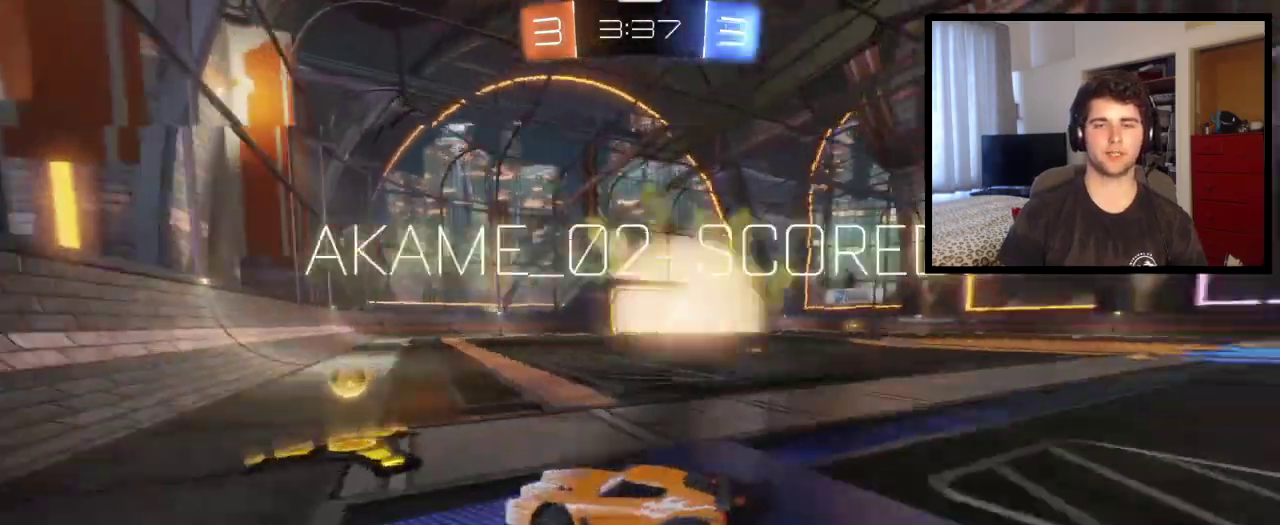
{"buttons": [], "left_stick": "right", "right_stick": "center", "events": [[66, "left_stick", "right"]]}
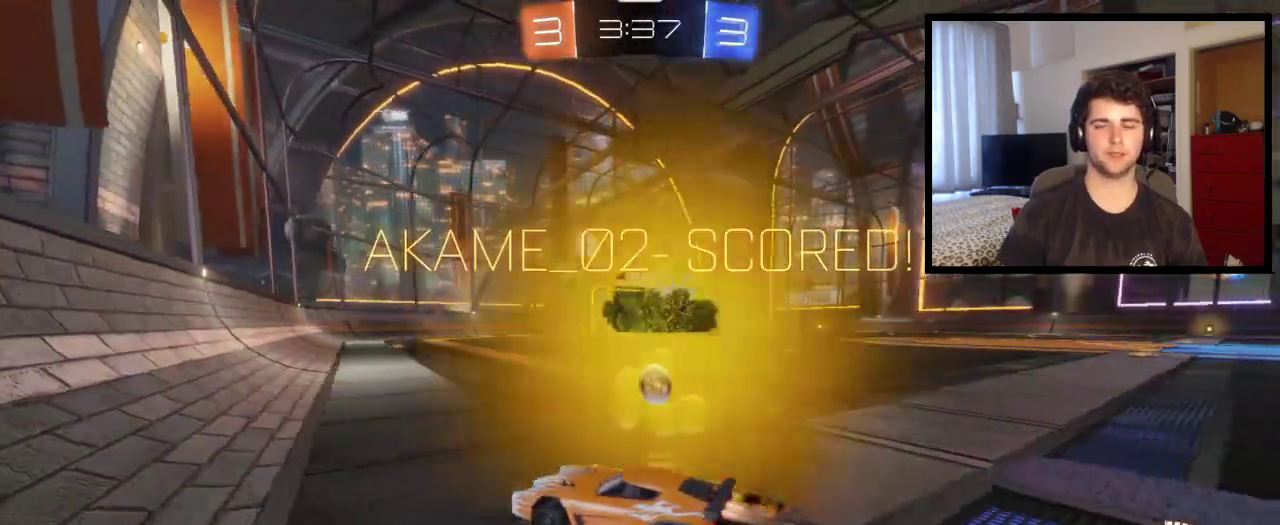
{"buttons": ["CROSS", "L1"], "left_stick": "right", "right_stick": "center", "events": [[334, "CROSS", "down"], [400, "L1", "down"]]}
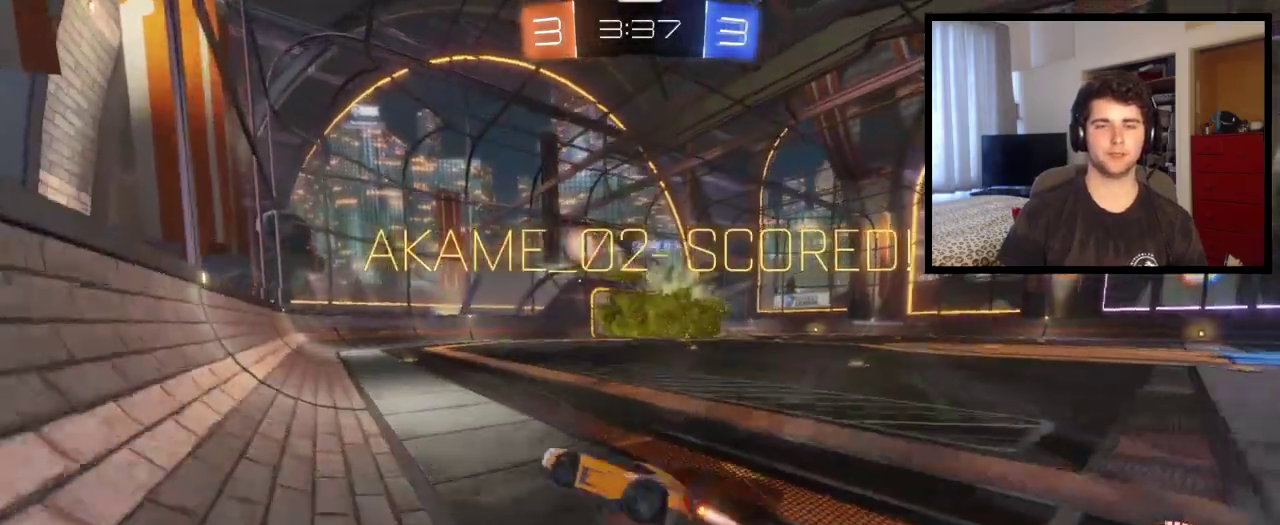
{"buttons": ["DPAD_LEFT"], "left_stick": "center", "right_stick": "center", "events": [[100, "left_stick", "up-right"], [133, "CROSS", "up"], [166, "TRIANGLE", "down"], [267, "L1", "up"], [267, "left_stick", "center"], [433, "DPAD_LEFT", "down"], [467, "TRIANGLE", "up"]]}